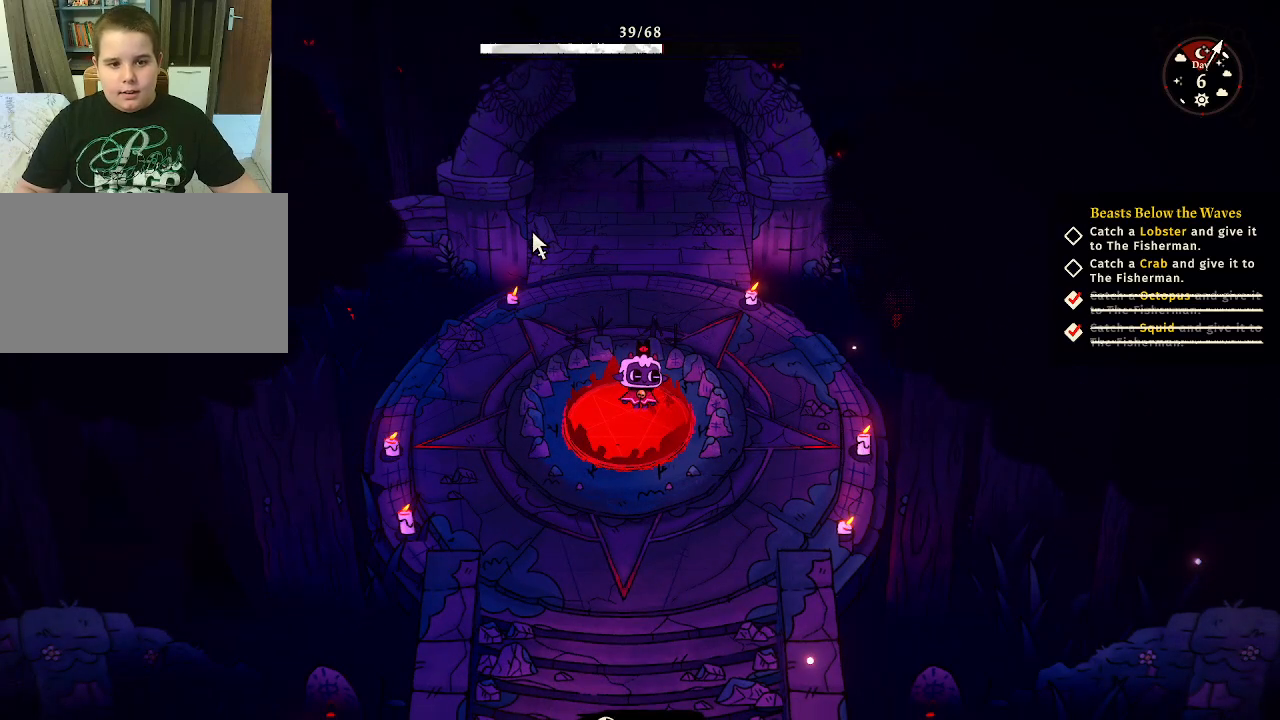
Gameplay with keyboard and mouse; each line is a JSON object with the keys and mouse buttons held at the frame after it. "events" lists presses ("down") and releases ("up") of "1", "2", "3", "4", "5", "a", "alt", "c", "caps_lock", "ctrl", "d", "e", "f", "g", "q", "r", "s", "shift", "space", "t", "tab", "v", "w", "x", "z", "mouse_left", "mouse_wheel" and "mouse_right" between this image and that frame as [ms after this image, input, new state], when the widget could be followed in between. "mouse_left", "mouse_wheel", "mouse_right" = the "left", "wheel", "right" buttons of the "mouse" list. No other keys are recorded. "wheel" means that the mouse wheel is clicked or scrolled. "mouse_move" is the direction in which the mouse moves at that frame (one of eight, or "still"), when it could be read.
{"keys": [], "mouse": [], "mouse_move": "still", "events": [[333, "w", "up"]]}
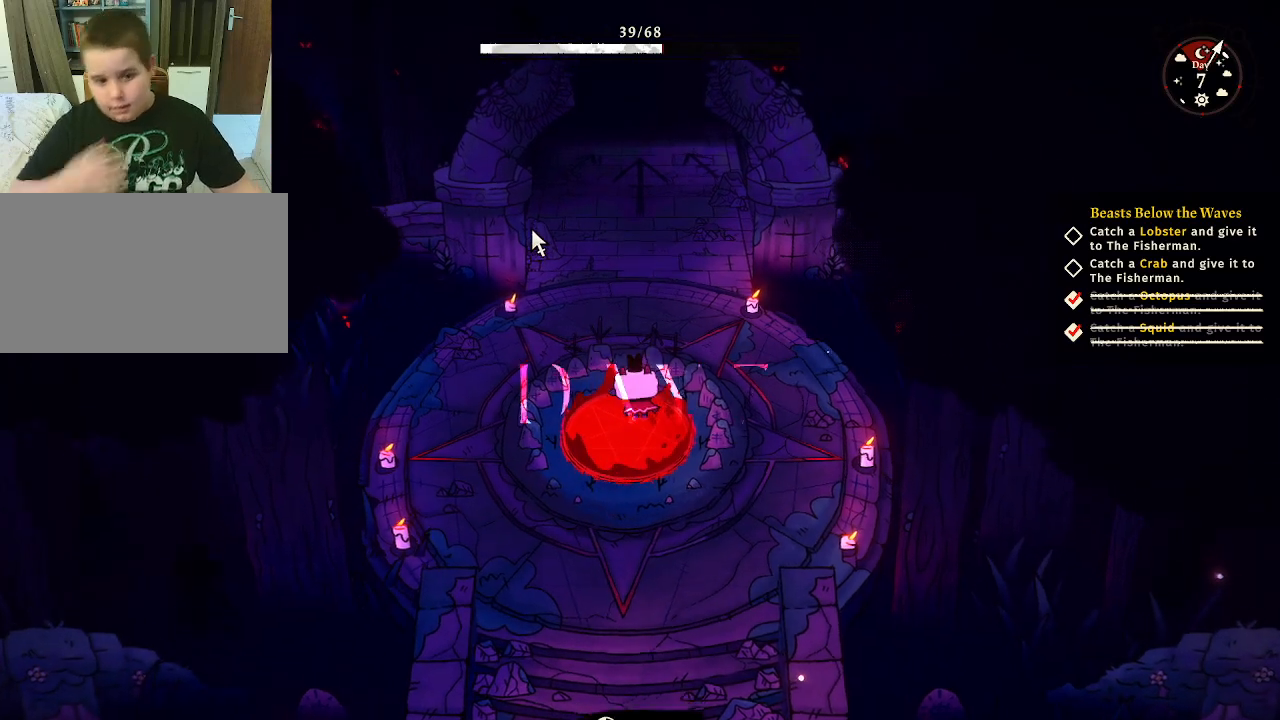
{"keys": [], "mouse": [], "mouse_move": "still", "events": []}
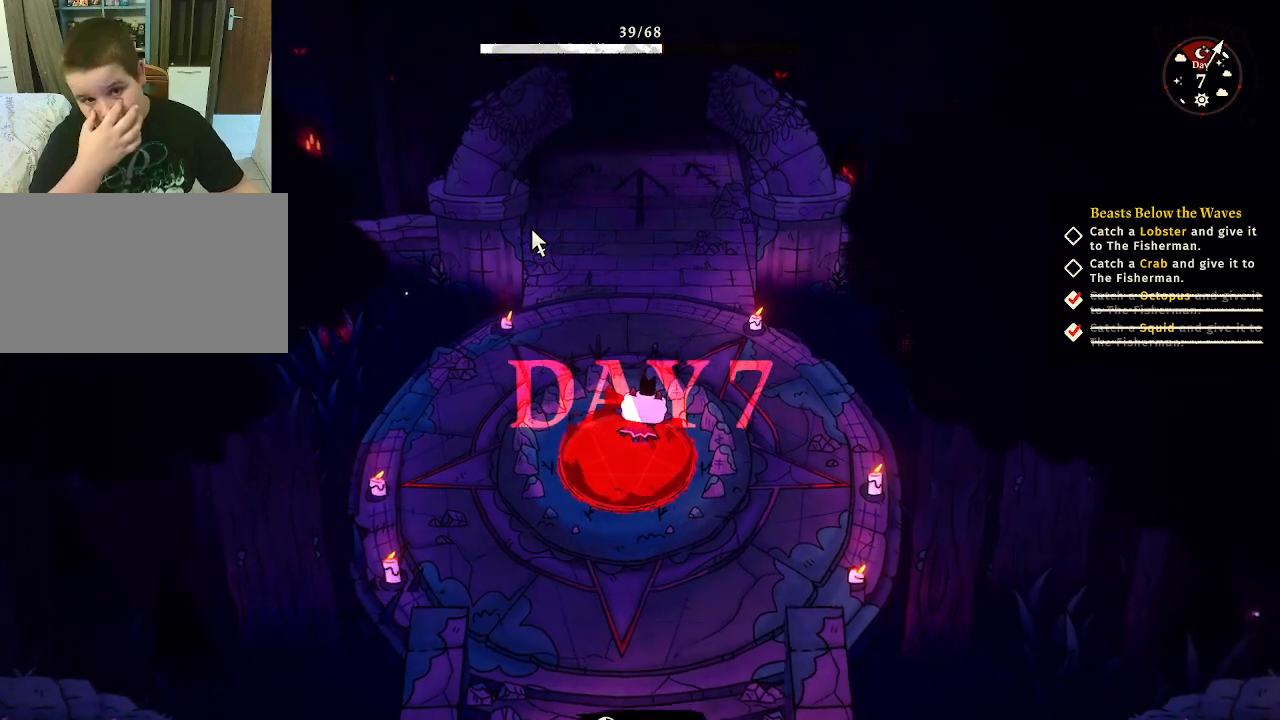
{"keys": [], "mouse": [], "mouse_move": "still", "events": []}
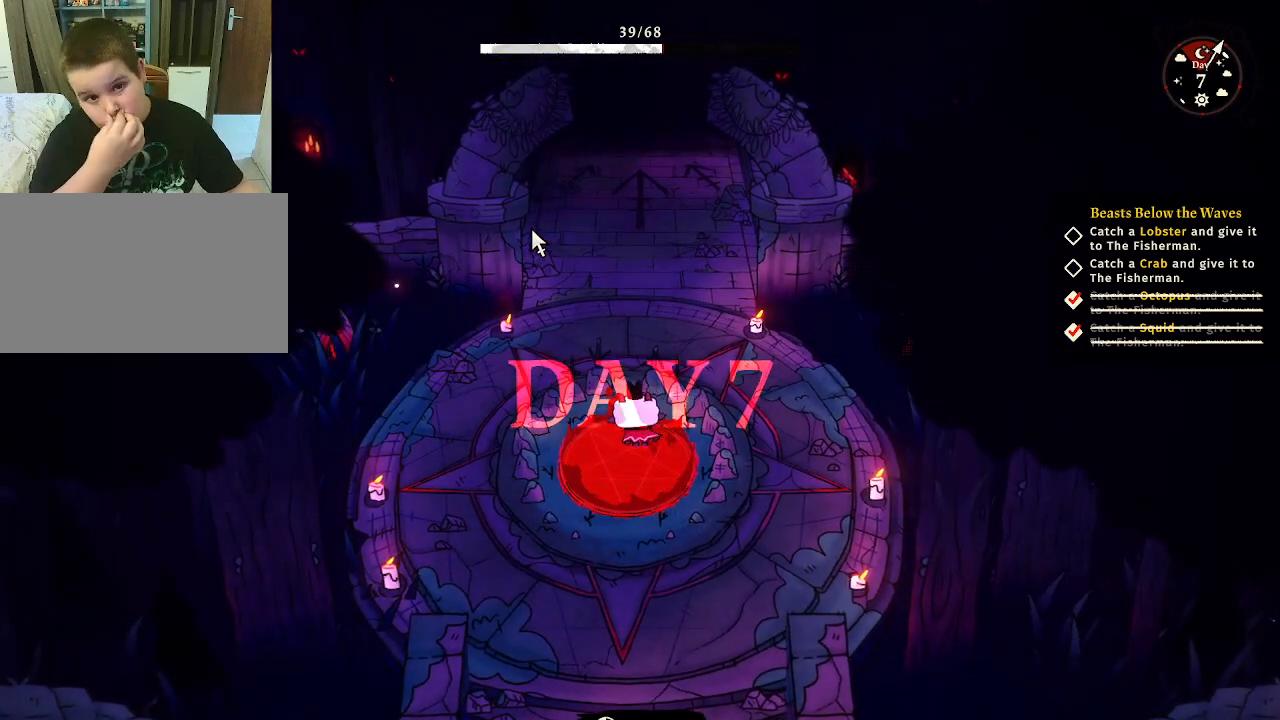
{"keys": [], "mouse": [], "mouse_move": "still", "events": [[267, "s", "down"], [467, "s", "up"]]}
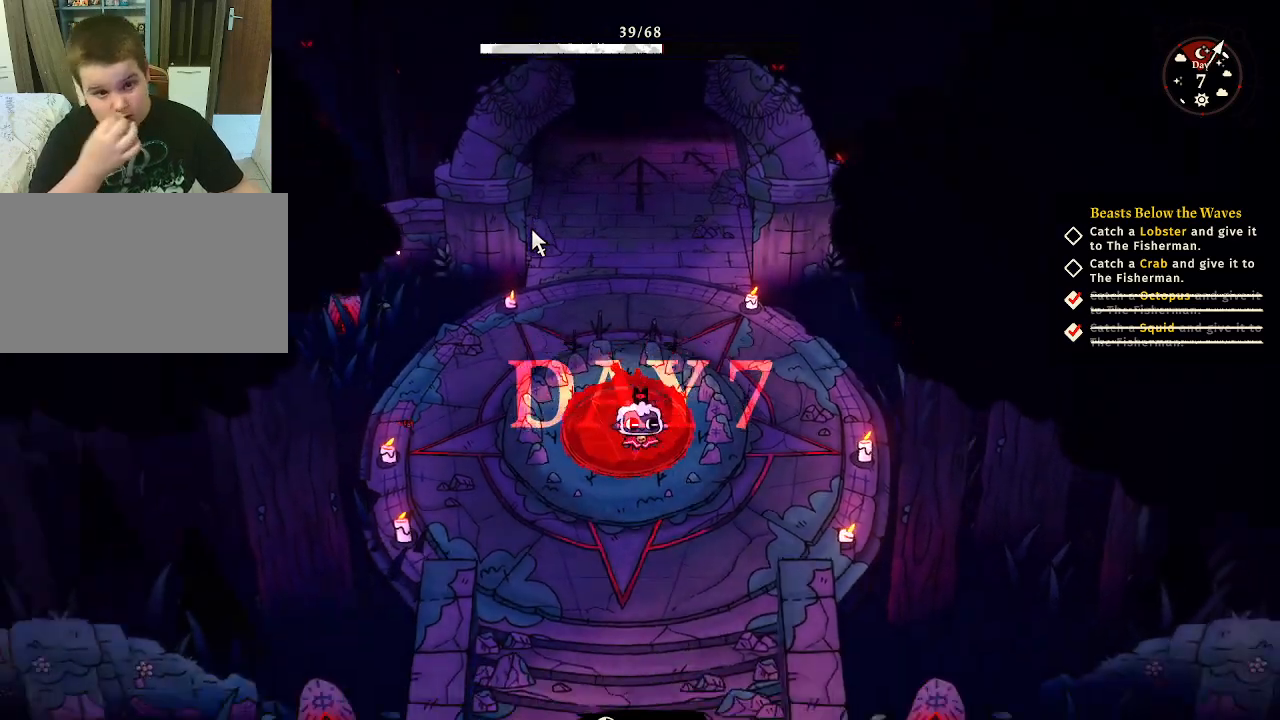
{"keys": [], "mouse": [], "mouse_move": "still", "events": []}
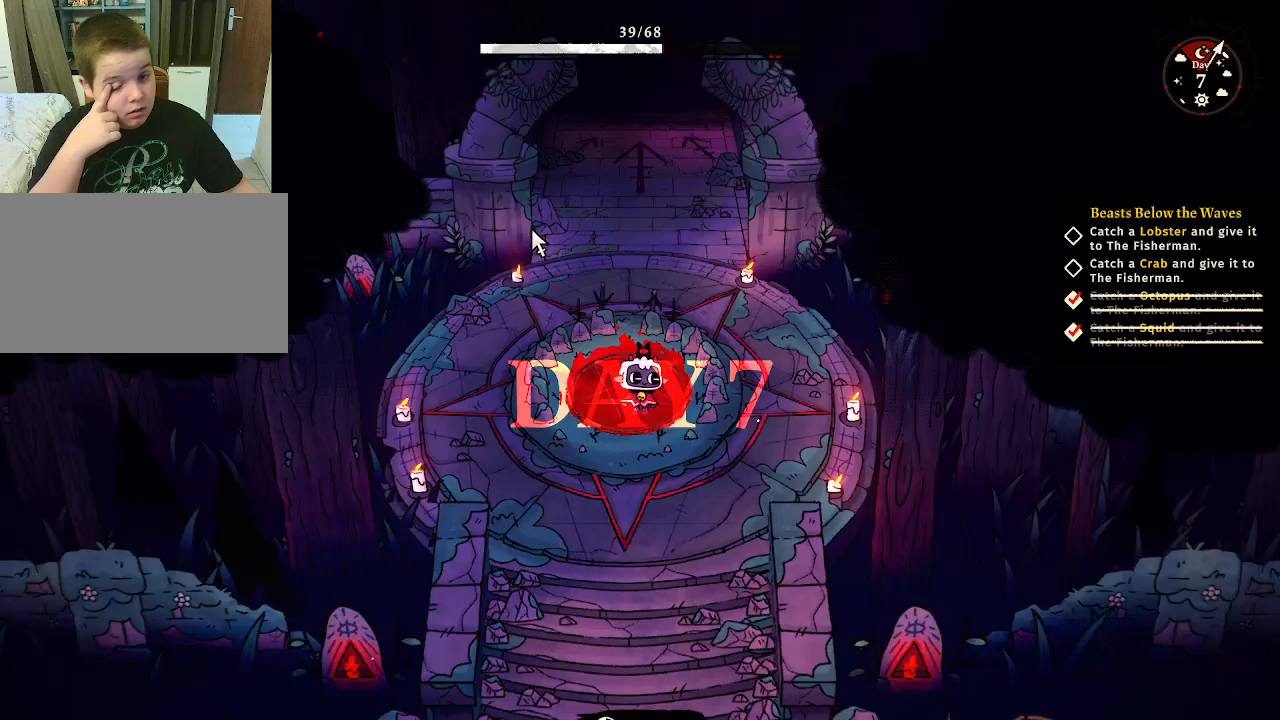
{"keys": [], "mouse": [], "mouse_move": "still", "events": []}
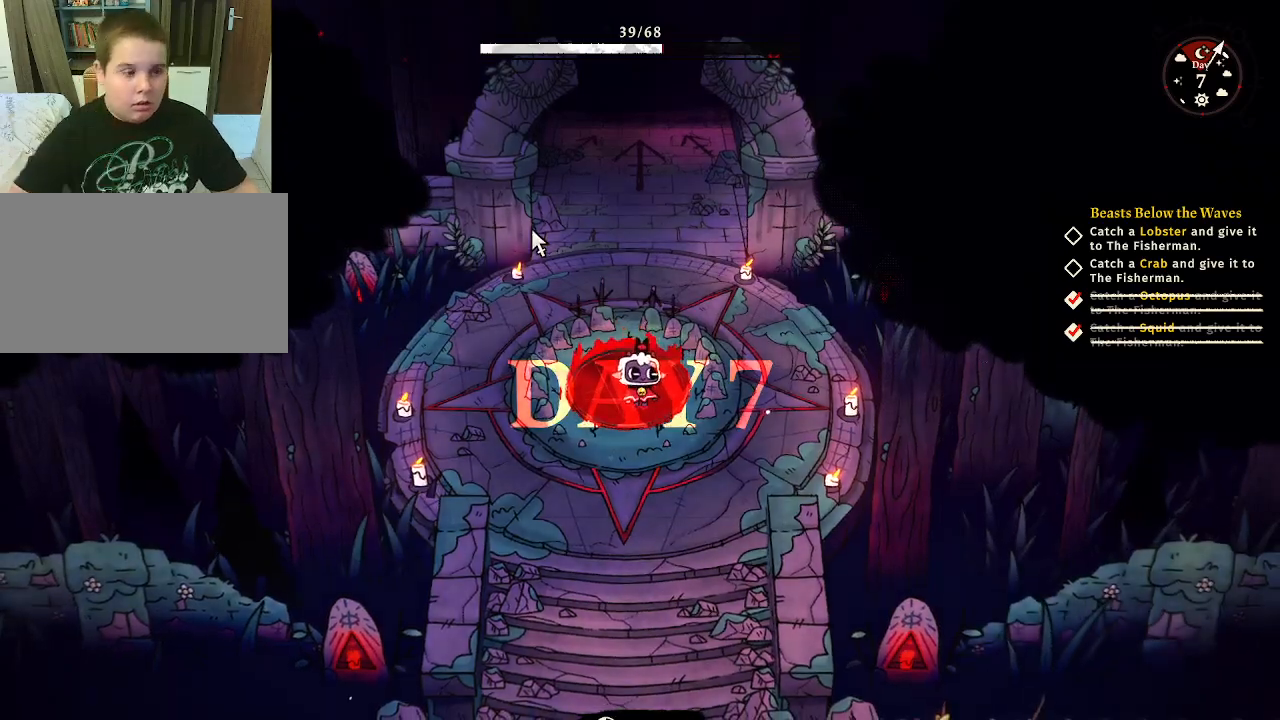
{"keys": [], "mouse": [], "mouse_move": "still", "events": []}
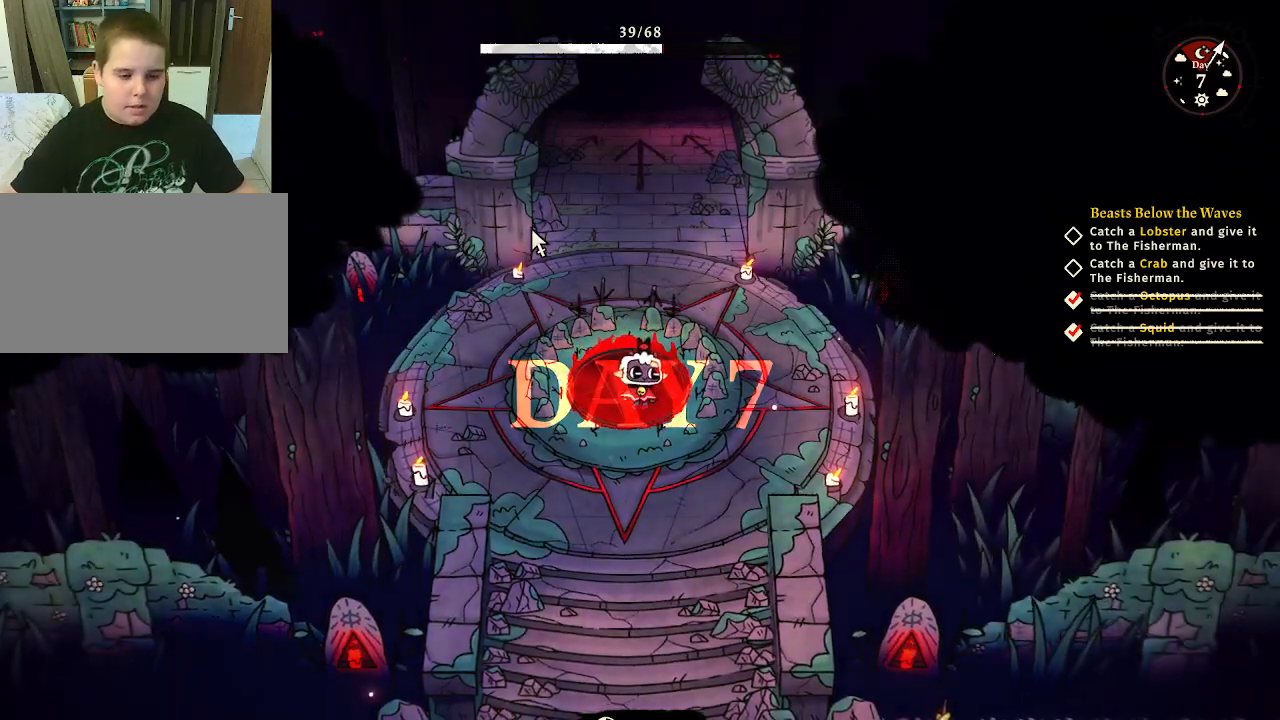
{"keys": [], "mouse": [], "mouse_move": "still", "events": [[433, "mouse_left", "down"], [467, "mouse_left", "up"]]}
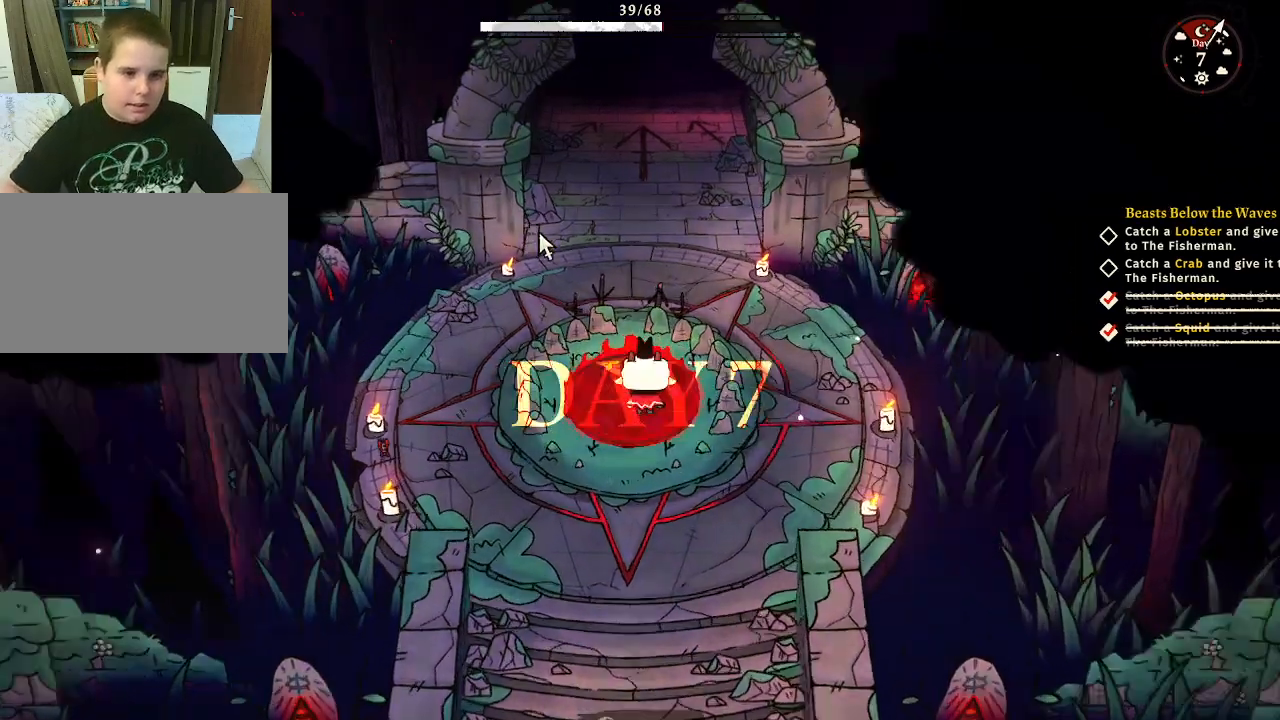
{"keys": [], "mouse": [], "mouse_move": "still", "events": []}
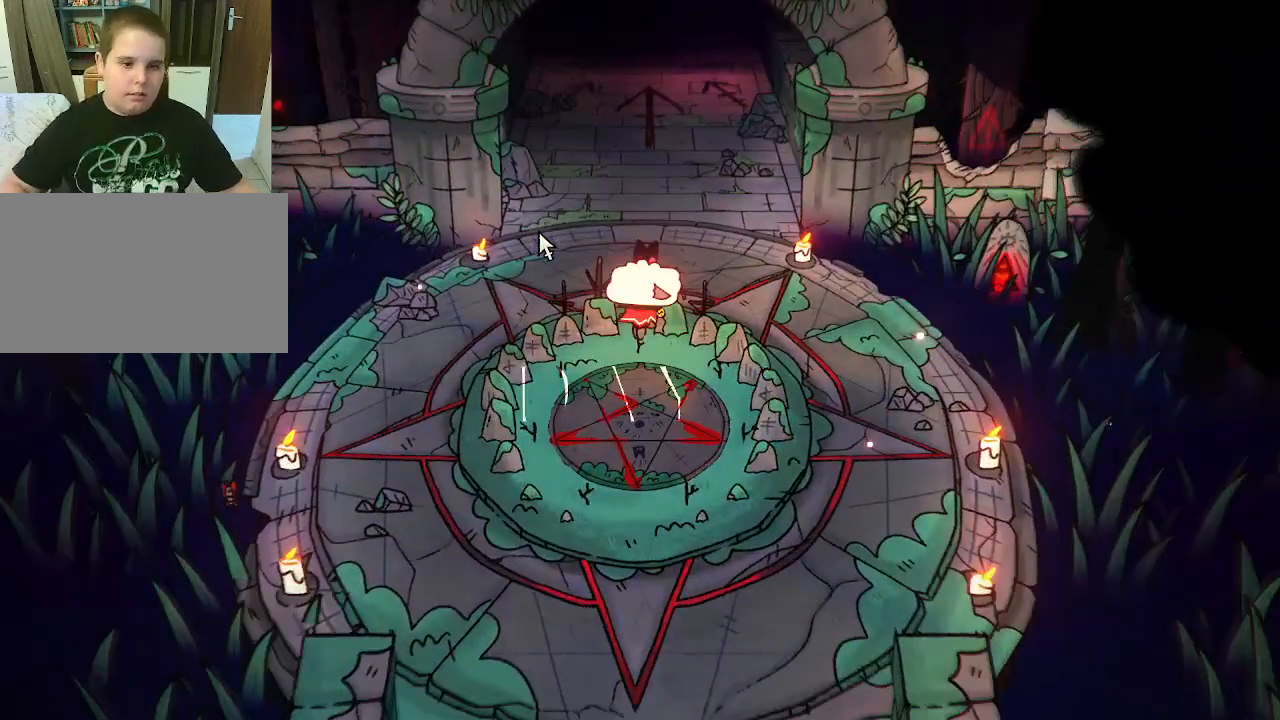
{"keys": [], "mouse": [], "mouse_move": "still", "events": []}
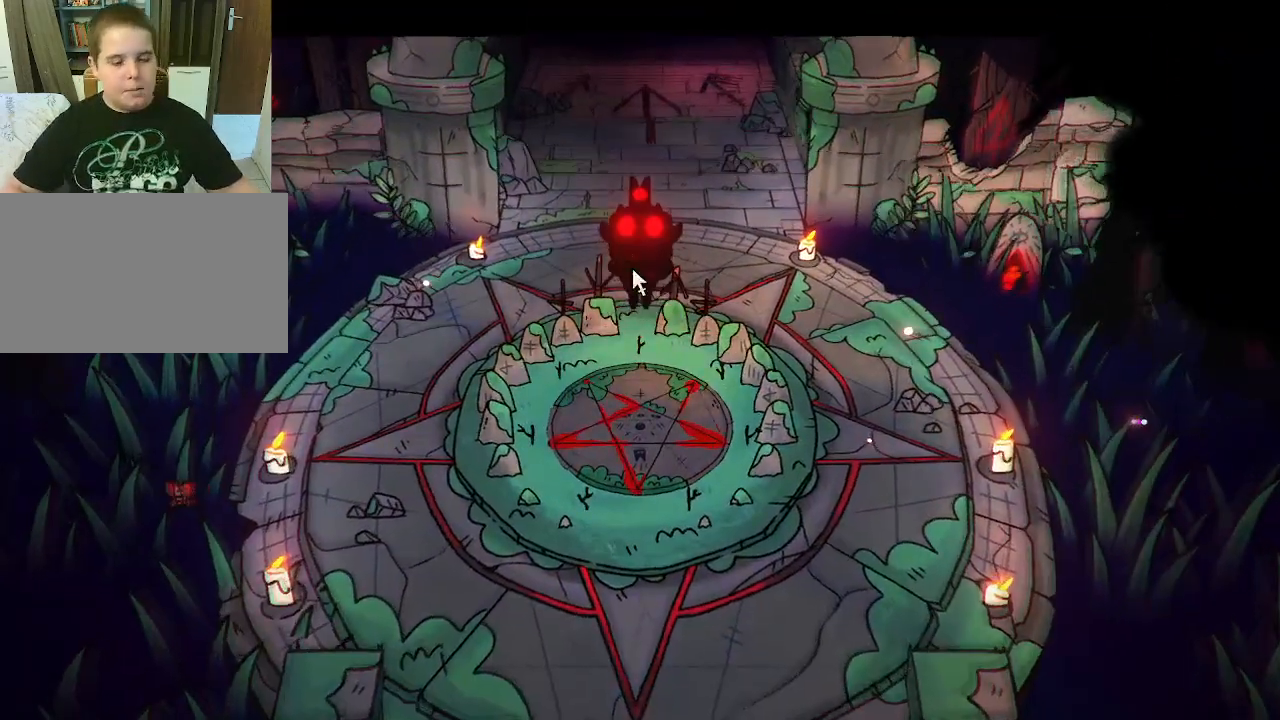
{"keys": [], "mouse": [], "mouse_move": "still", "events": []}
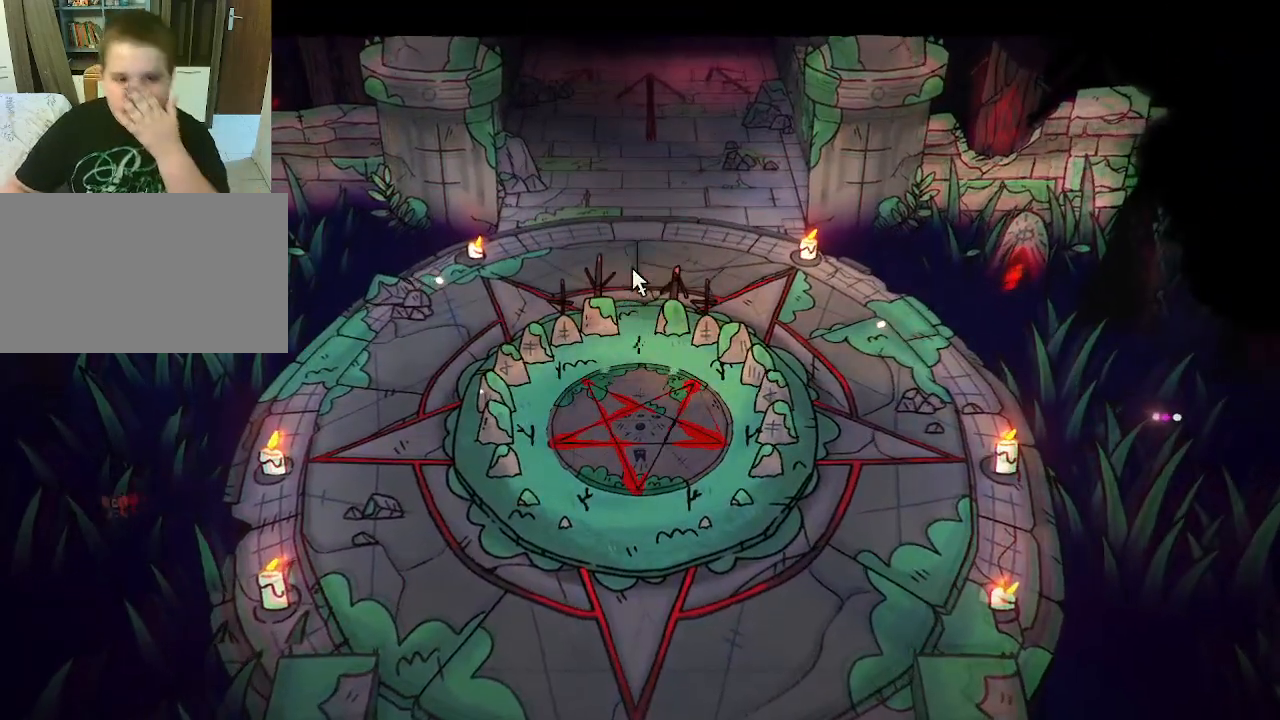
{"keys": [], "mouse": [], "mouse_move": "up-right", "events": []}
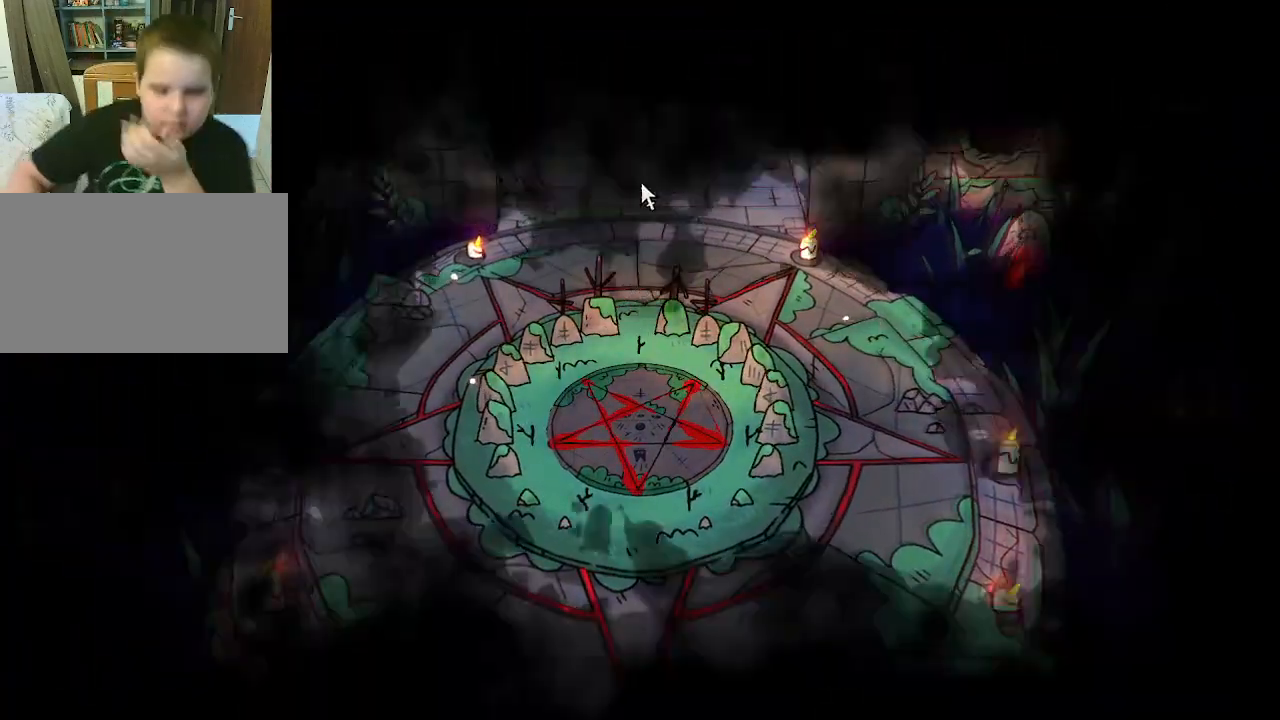
{"keys": [], "mouse": [], "mouse_move": "still", "events": []}
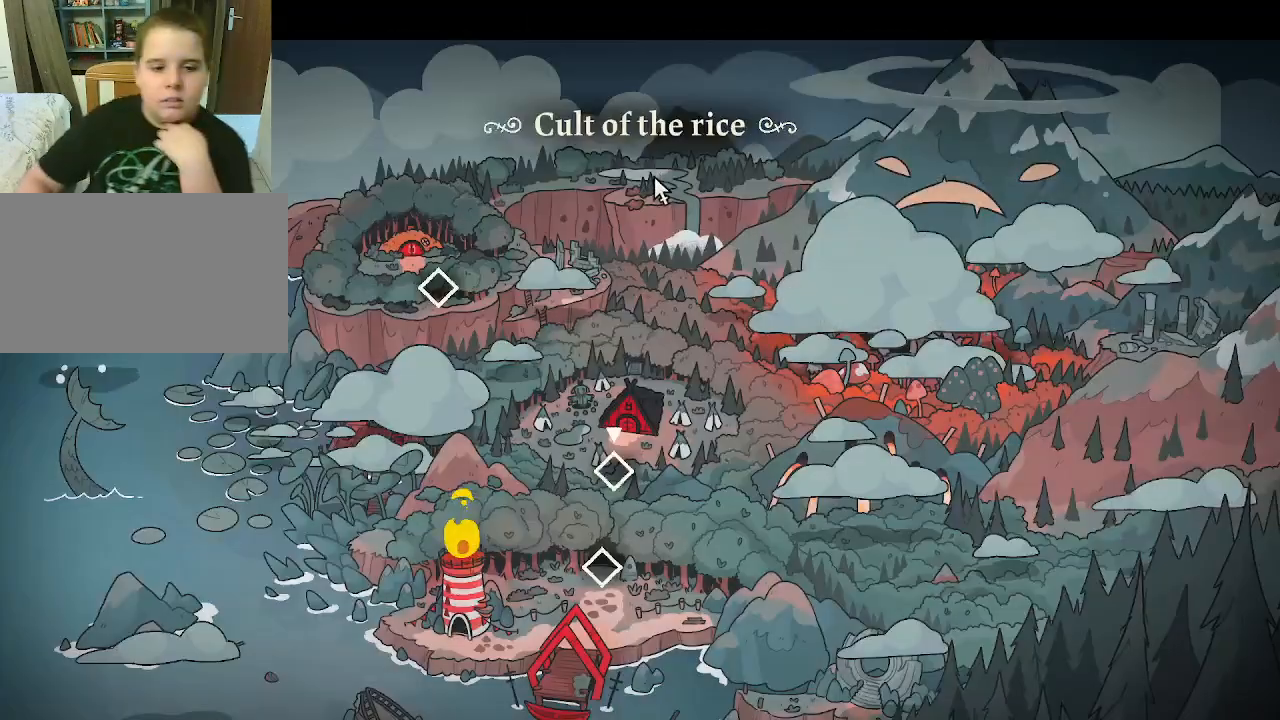
{"keys": [], "mouse": [], "mouse_move": "down", "events": []}
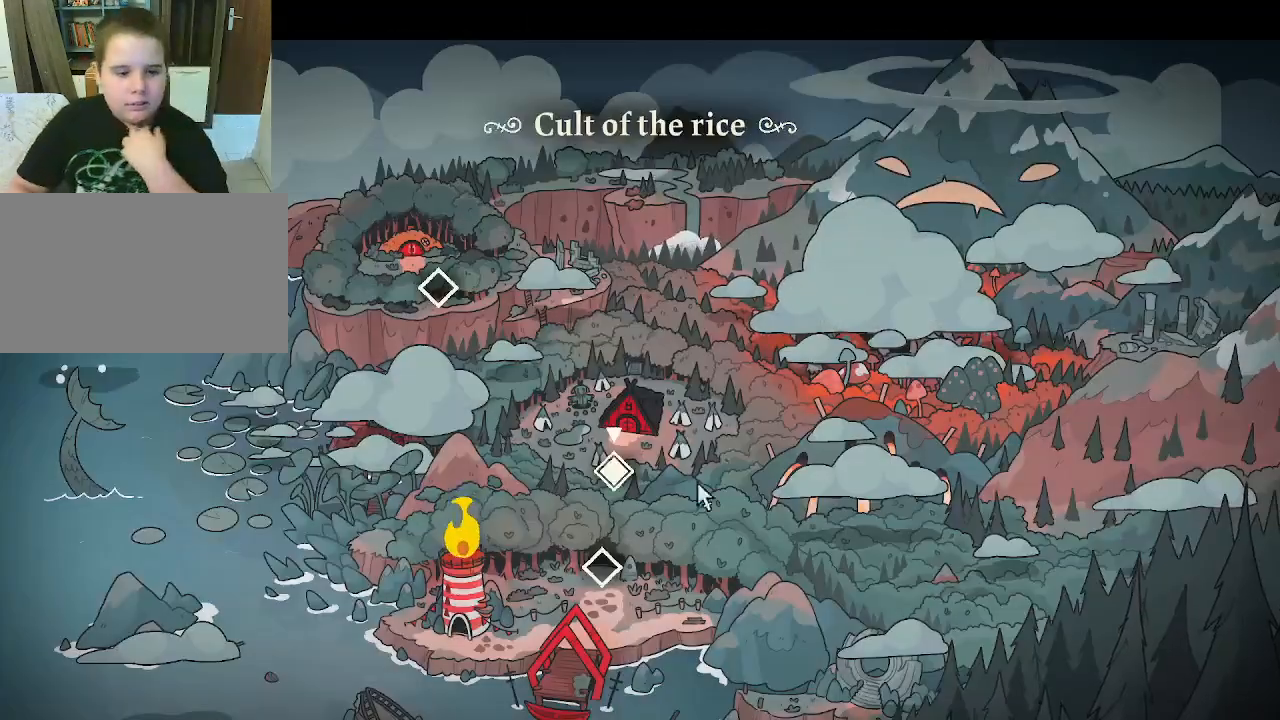
{"keys": [], "mouse": [], "mouse_move": "down", "events": []}
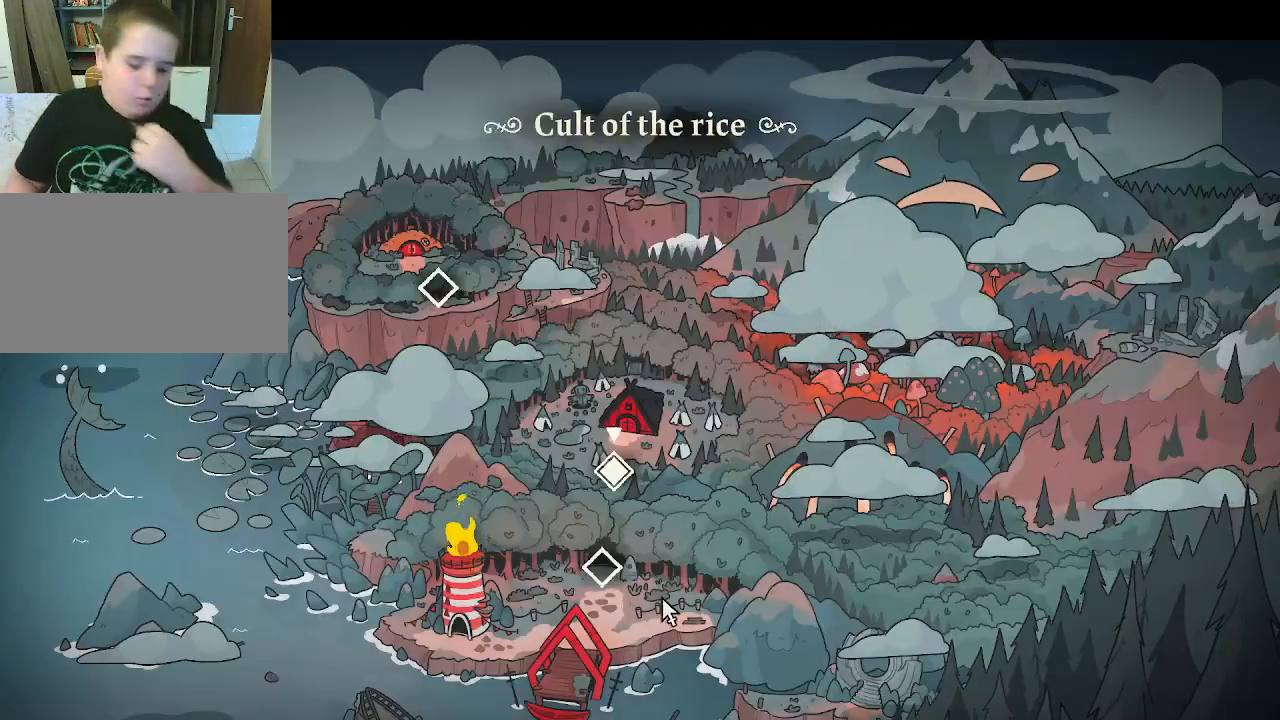
{"keys": [], "mouse": [], "mouse_move": "still", "events": []}
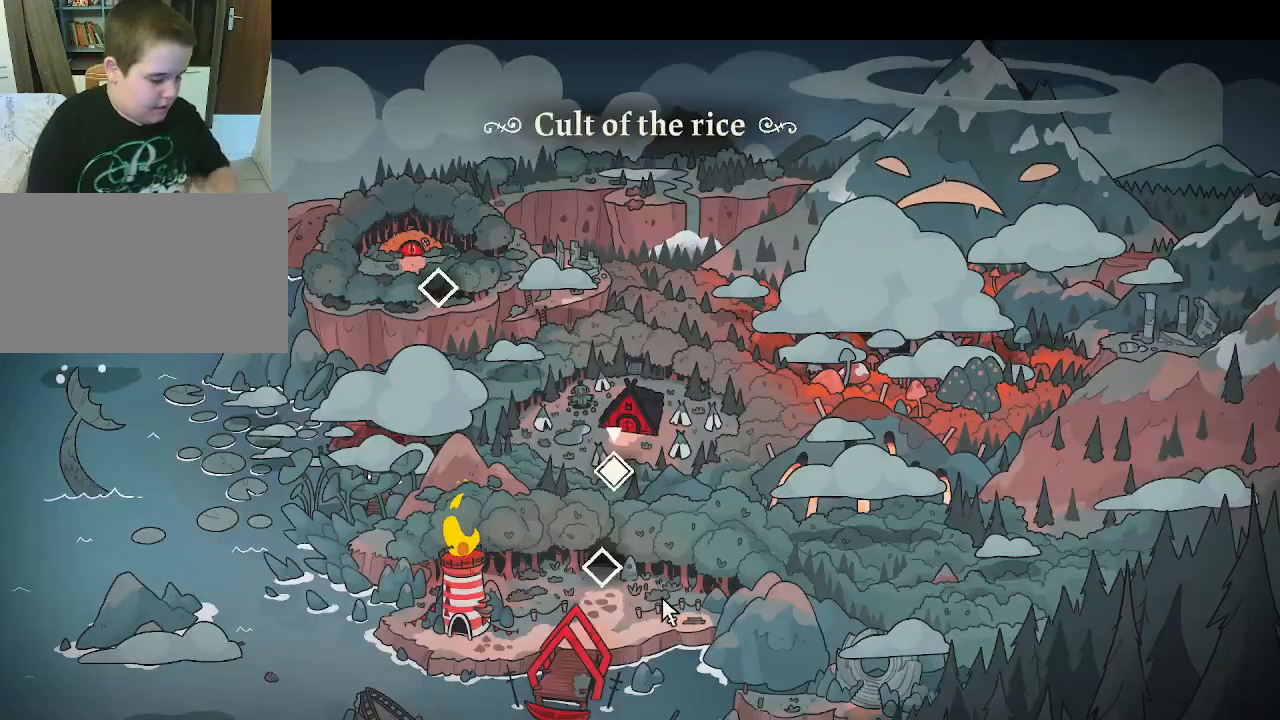
{"keys": [], "mouse": [], "mouse_move": "still", "events": [[233, "s", "down"], [333, "s", "up"]]}
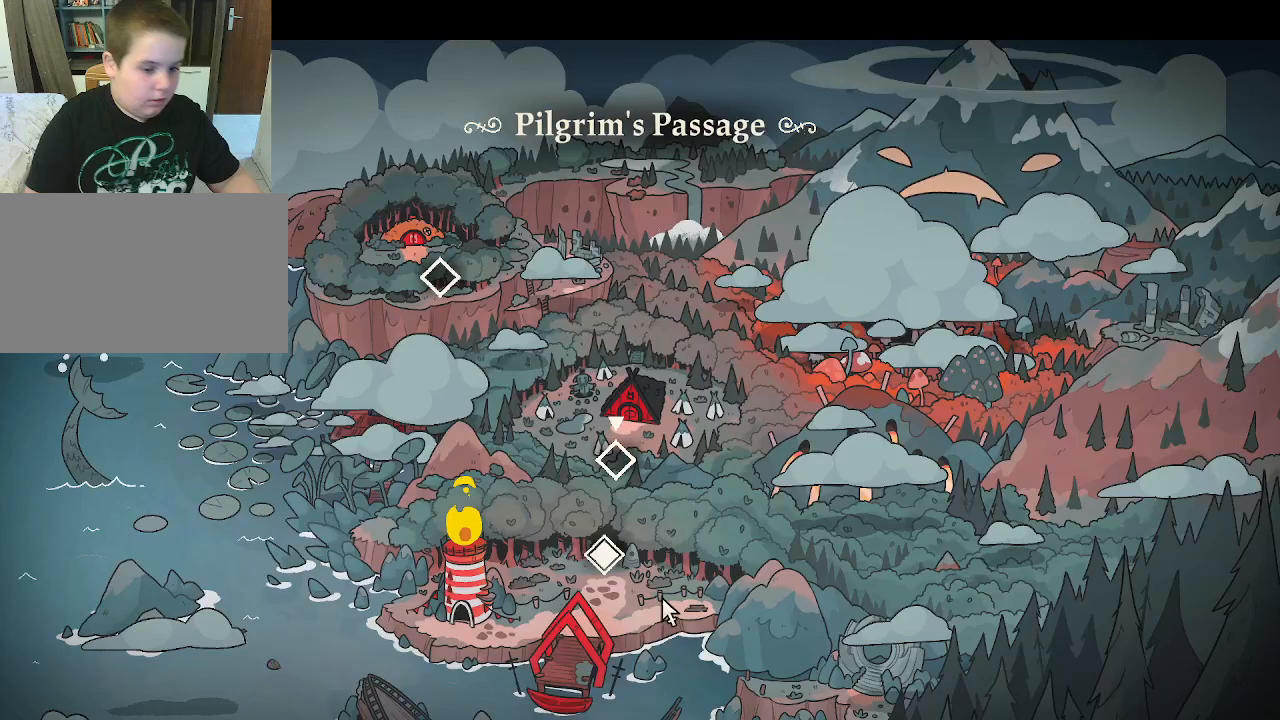
{"keys": [], "mouse": [], "mouse_move": "still", "events": []}
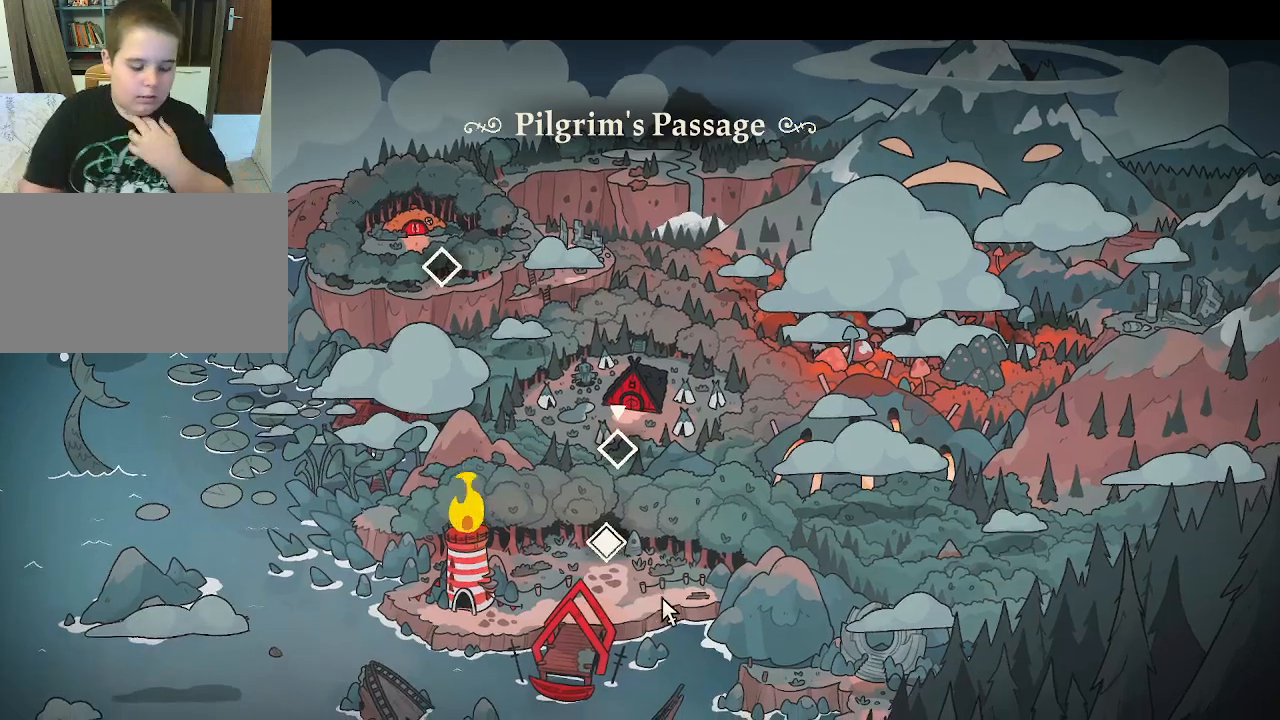
{"keys": [], "mouse": [], "mouse_move": "still", "events": []}
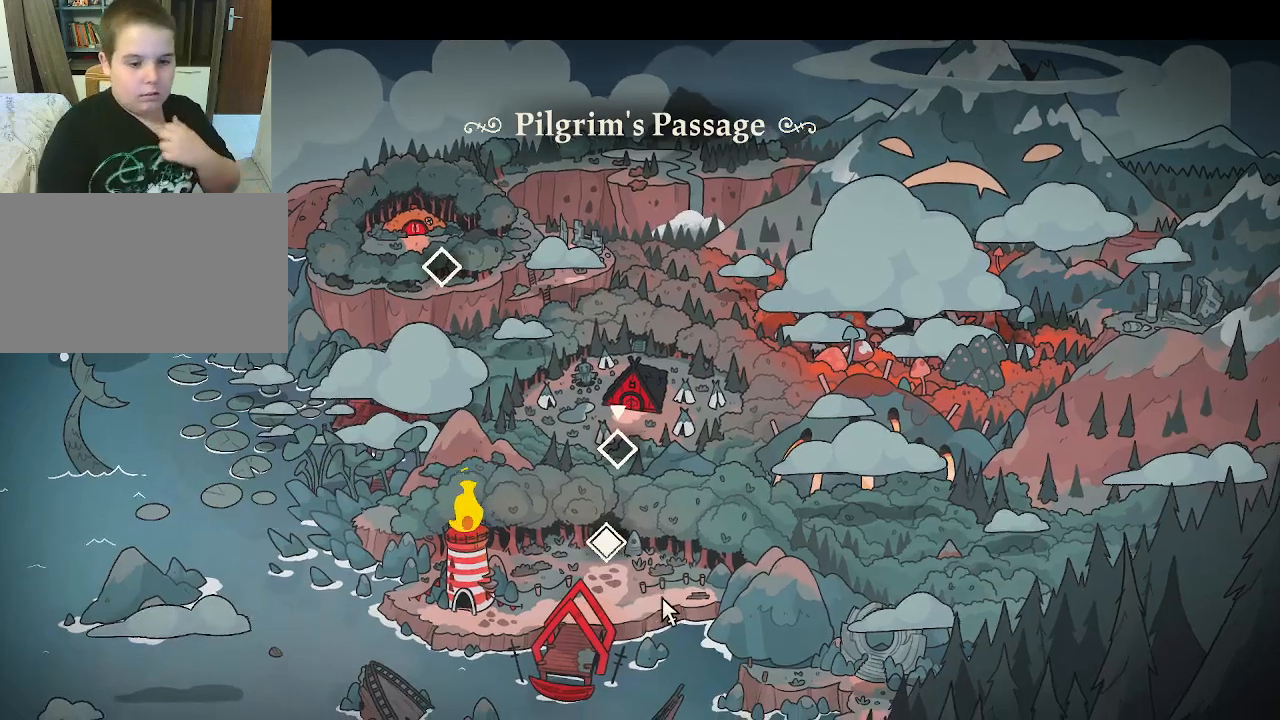
{"keys": [], "mouse": [], "mouse_move": "still", "events": []}
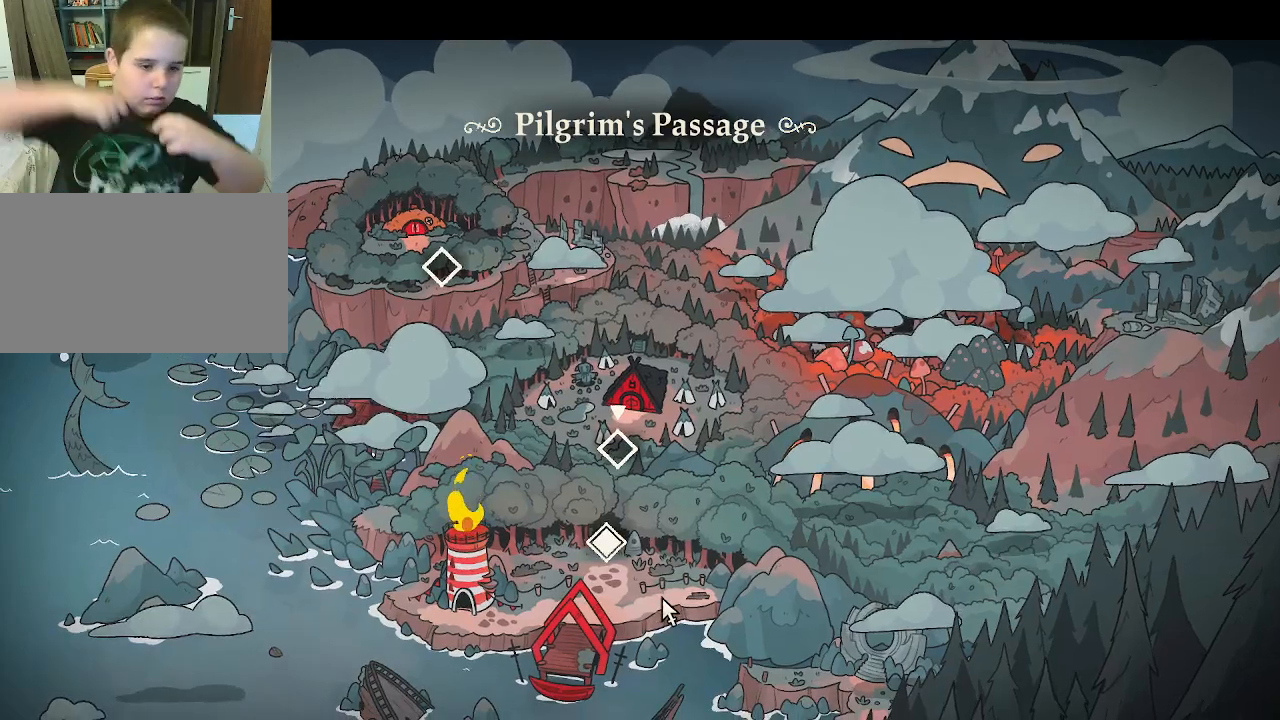
{"keys": [], "mouse": [], "mouse_move": "still", "events": []}
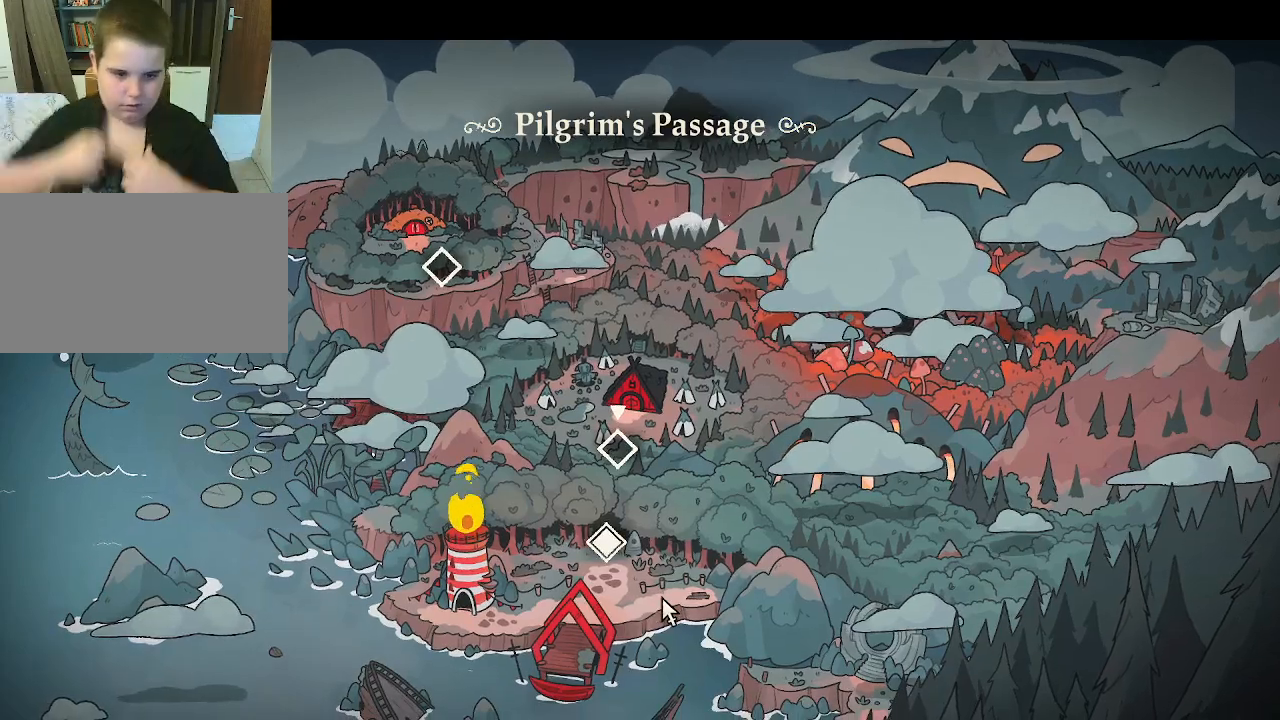
{"keys": [], "mouse": [], "mouse_move": "still", "events": []}
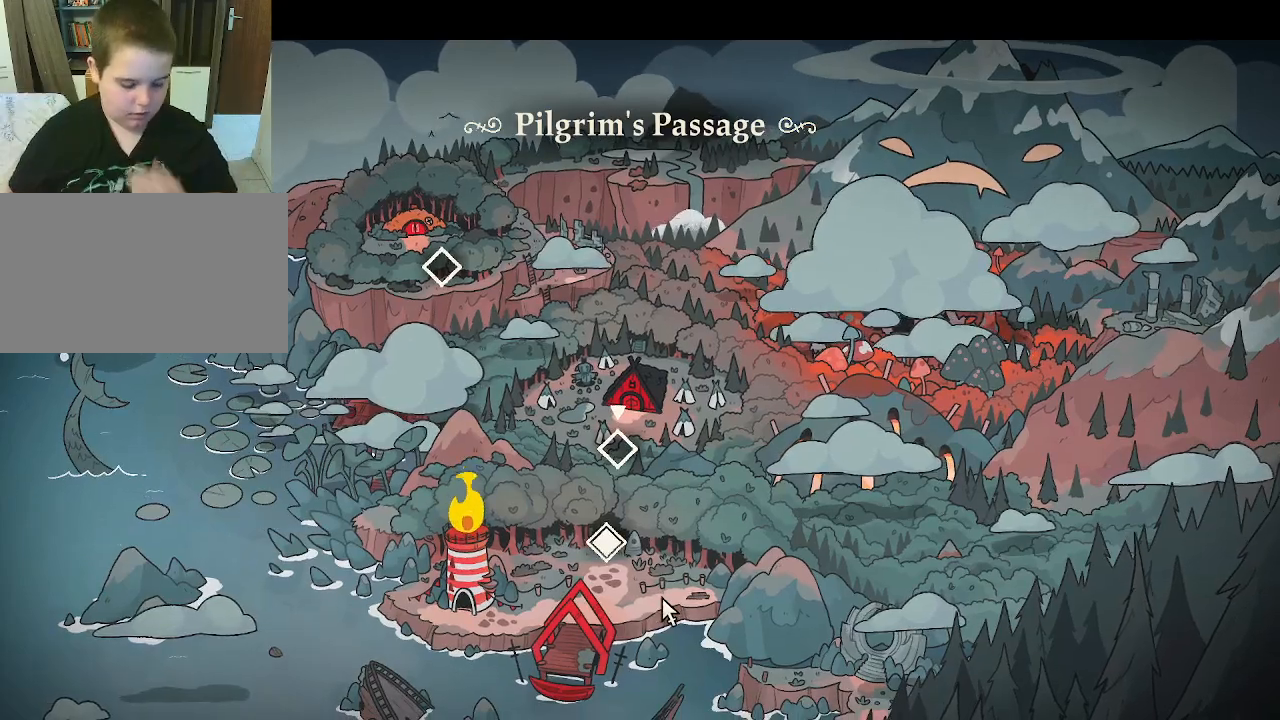
{"keys": [], "mouse": [], "mouse_move": "still", "events": [[300, "mouse_left", "down"], [433, "mouse_left", "up"]]}
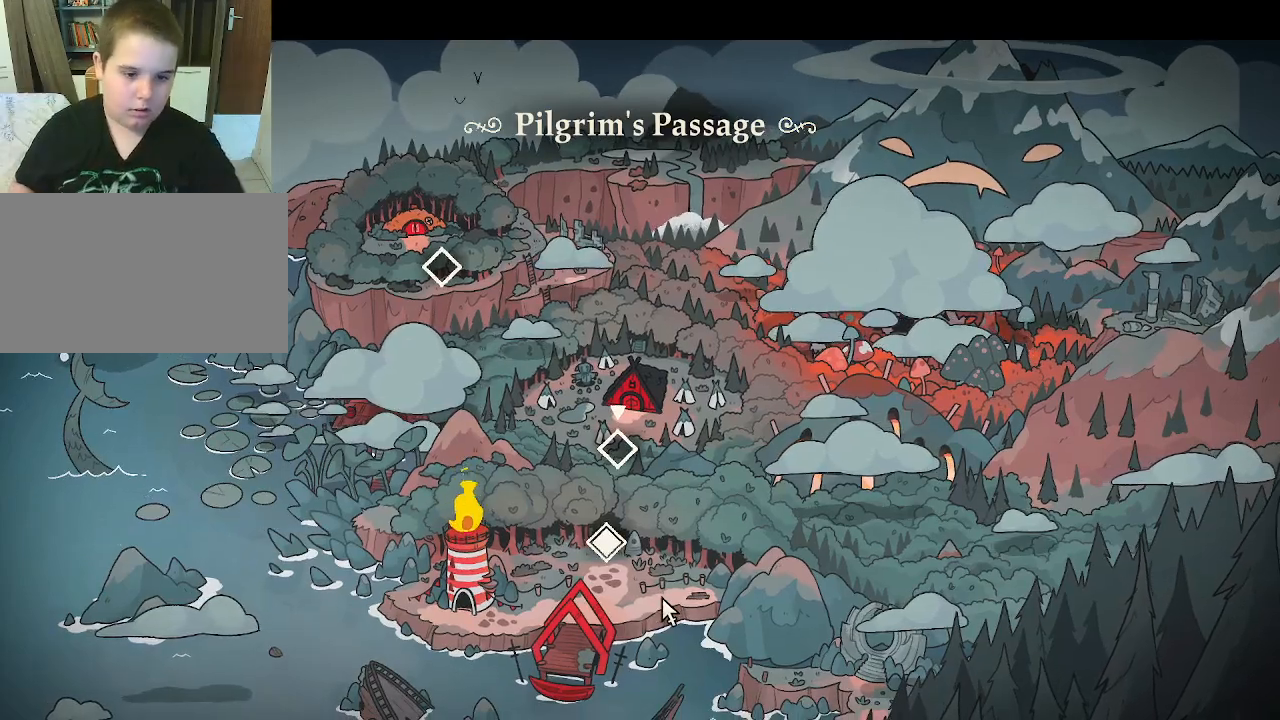
{"keys": [], "mouse": [], "mouse_move": "down-left", "events": []}
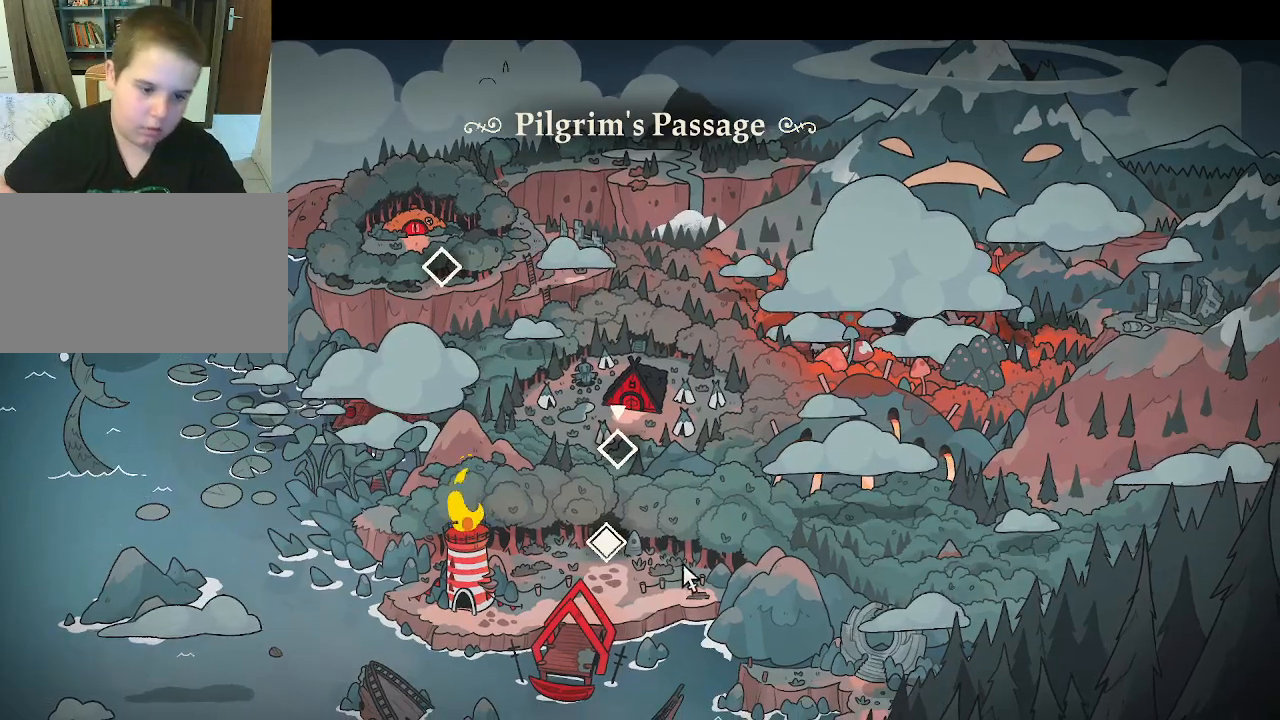
{"keys": [], "mouse": [], "mouse_move": "left", "events": []}
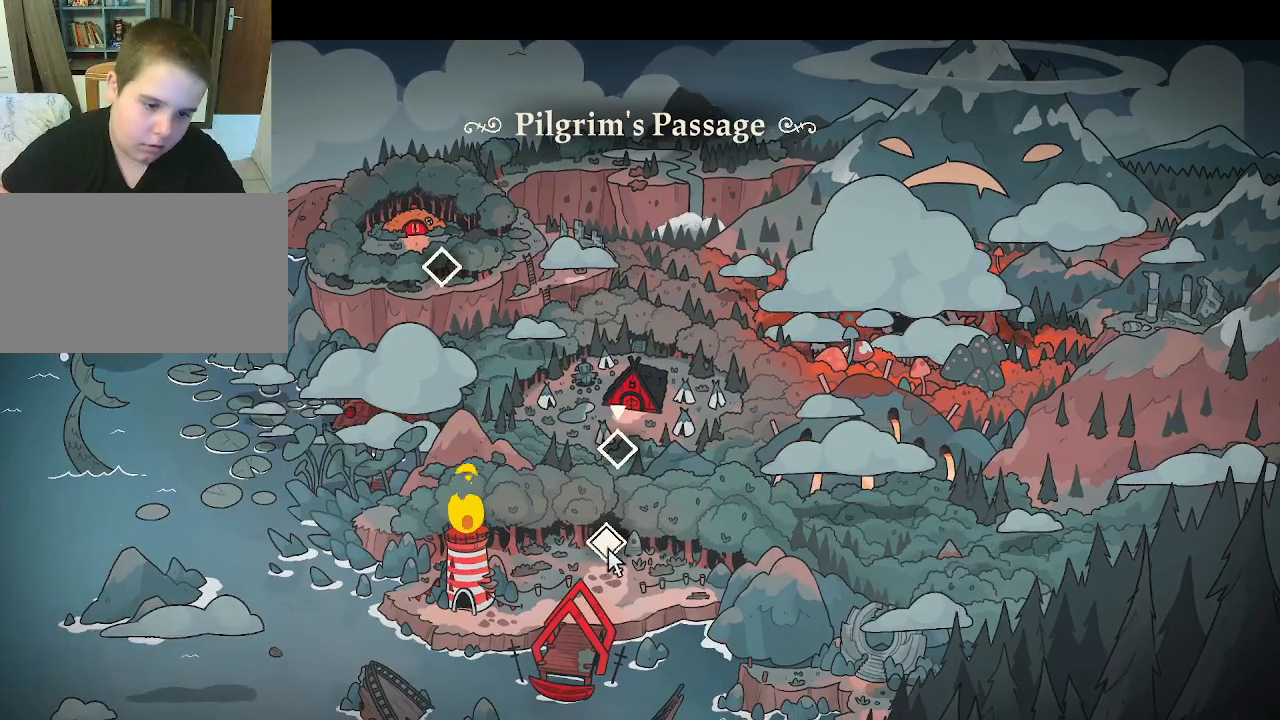
{"keys": [], "mouse": [], "mouse_move": "right", "events": []}
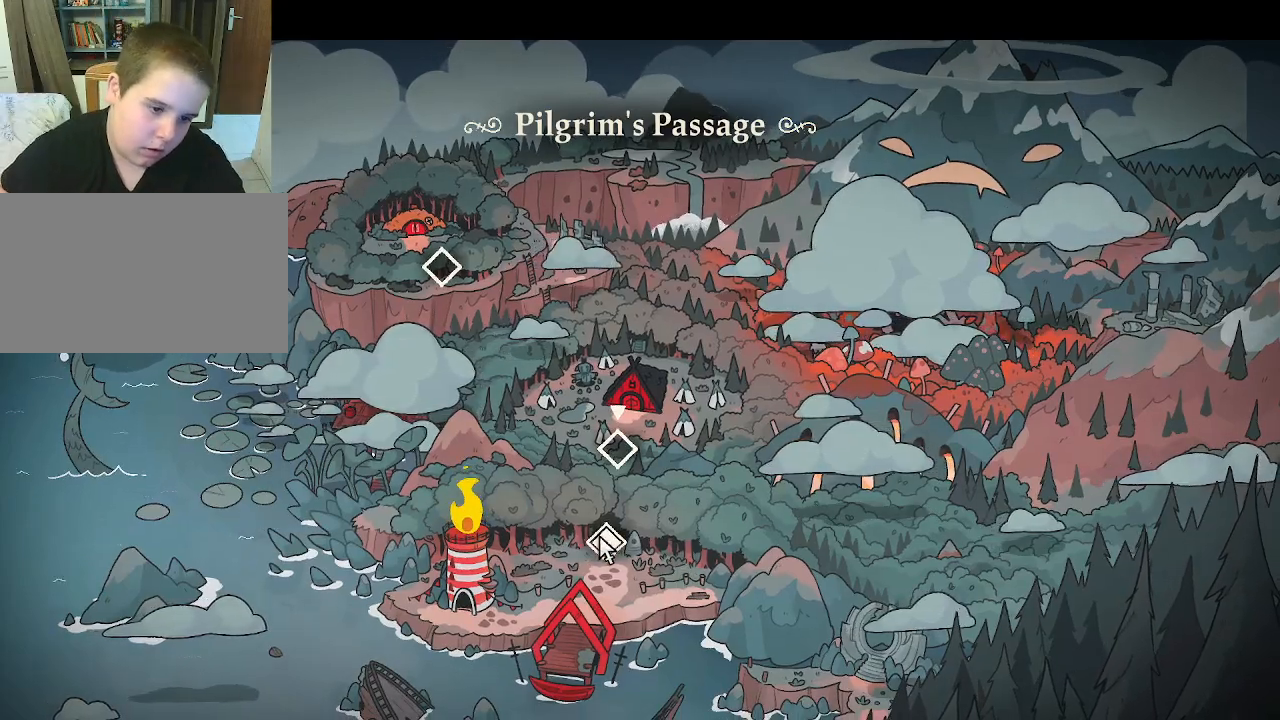
{"keys": [], "mouse": [], "mouse_move": "left", "events": [[33, "mouse_left", "down"], [133, "mouse_left", "up"], [233, "mouse_left", "down"], [300, "mouse_left", "up"]]}
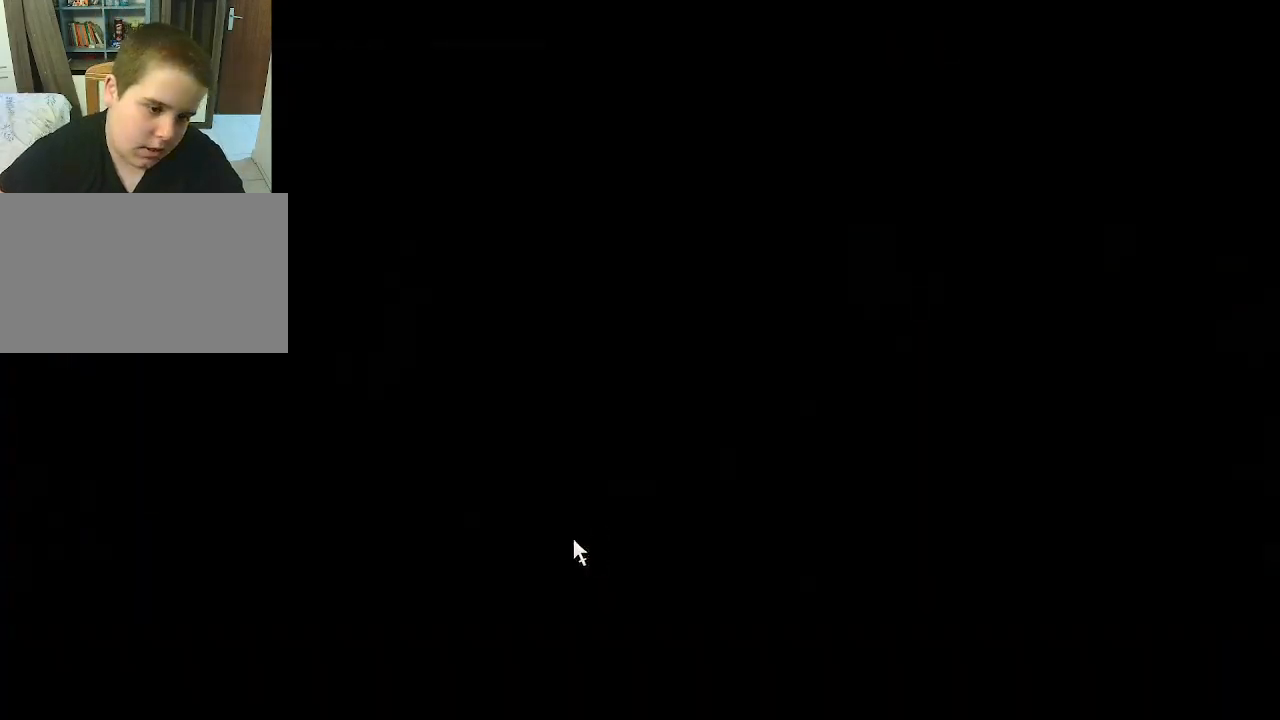
{"keys": [], "mouse": [], "mouse_move": "up-right", "events": []}
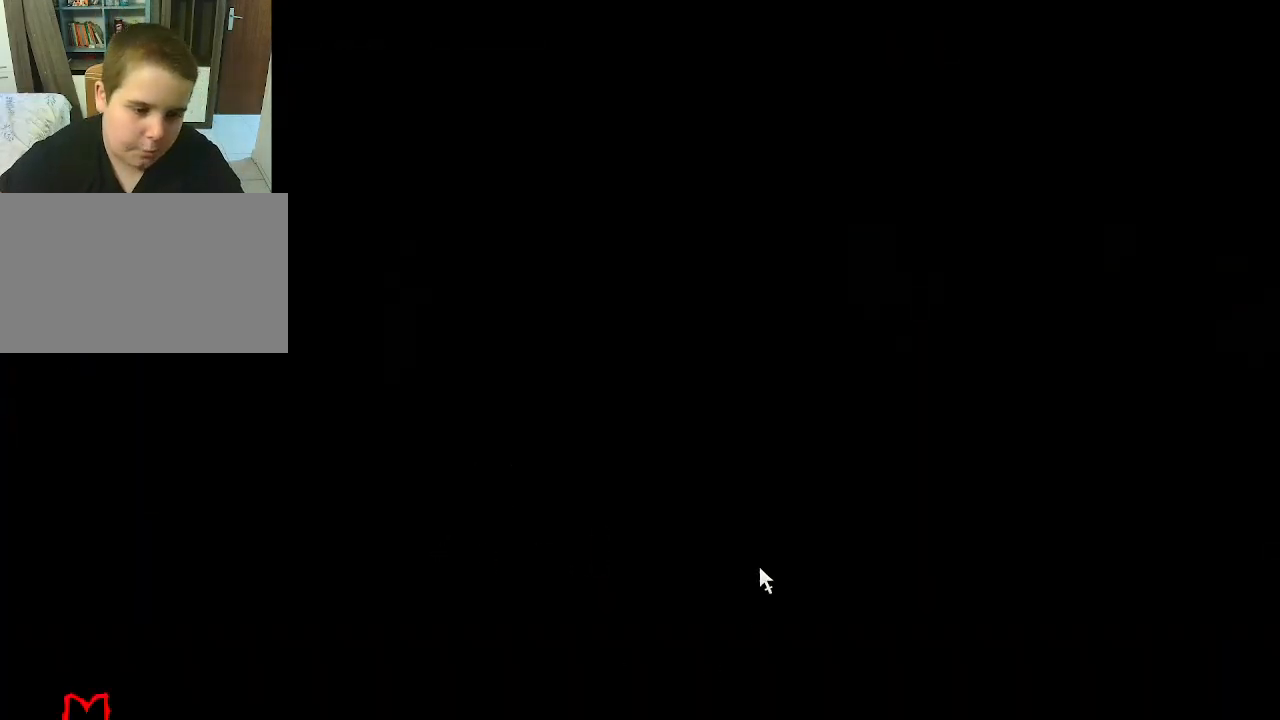
{"keys": [], "mouse": [], "mouse_move": "still", "events": []}
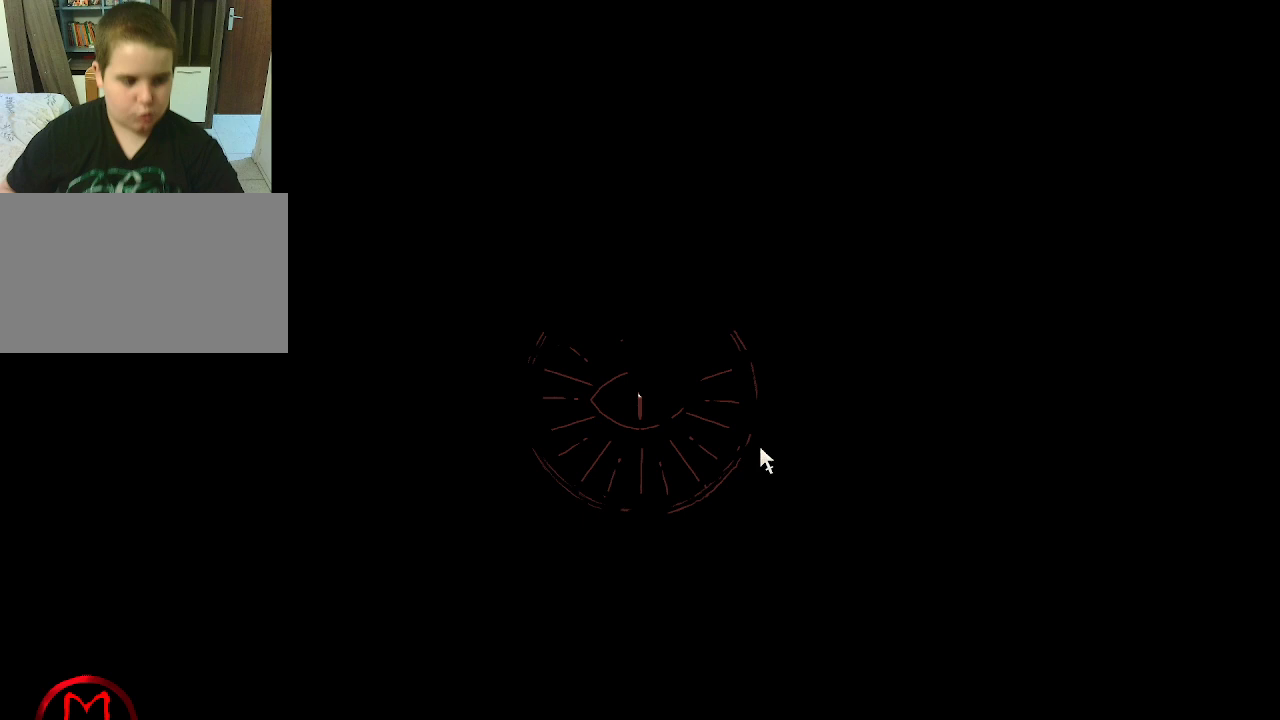
{"keys": [], "mouse": [], "mouse_move": "up", "events": []}
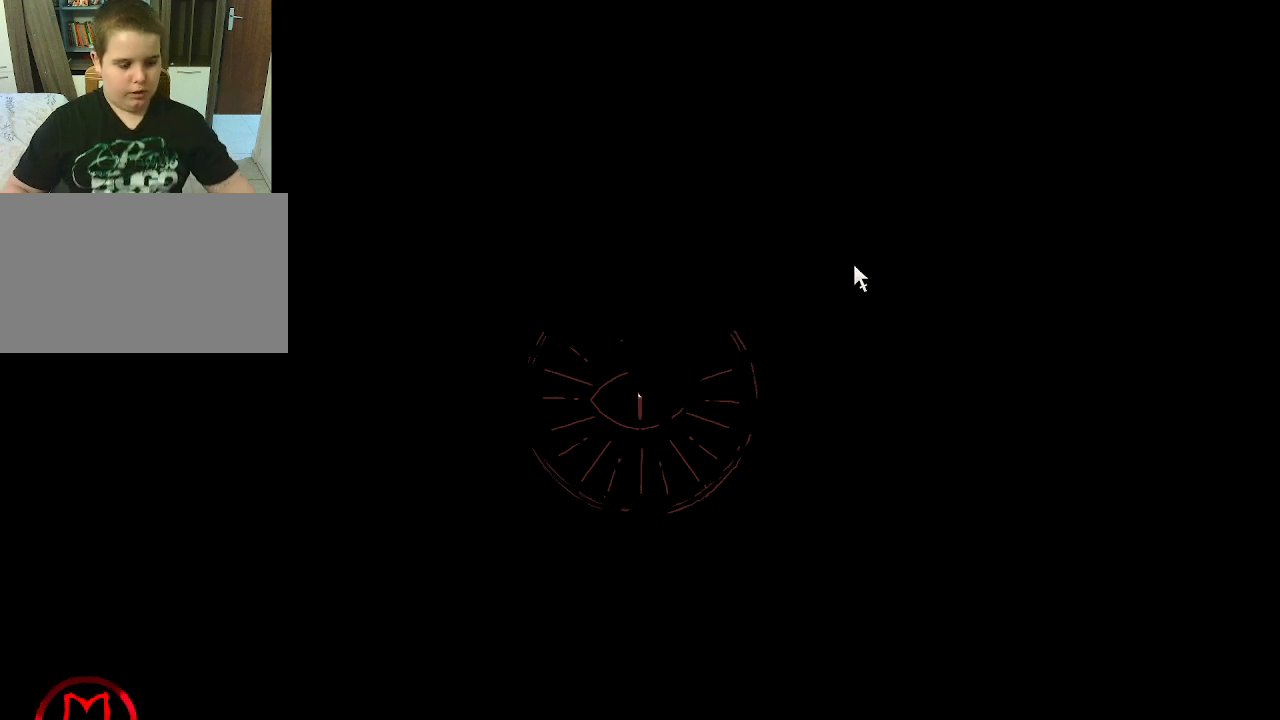
{"keys": [], "mouse": [], "mouse_move": "still", "events": []}